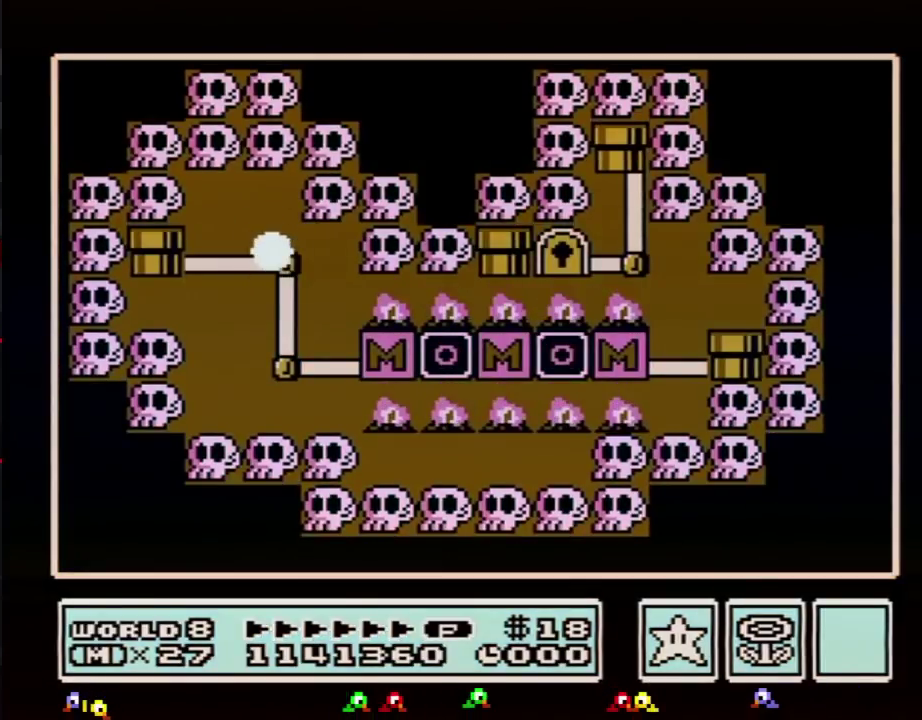
Gameplay with a controller (Nintendo layout); each line is a JSON object with the inputs held at the frame after it. "events" lists button and stick changes between this image and that frame as [ms after this image, input, new state], when the widget could be followed in between. Not read: L3 R3.
{"buttons": ["DPAD_LEFT"], "events": [[484, "DPAD_LEFT", "down"]]}
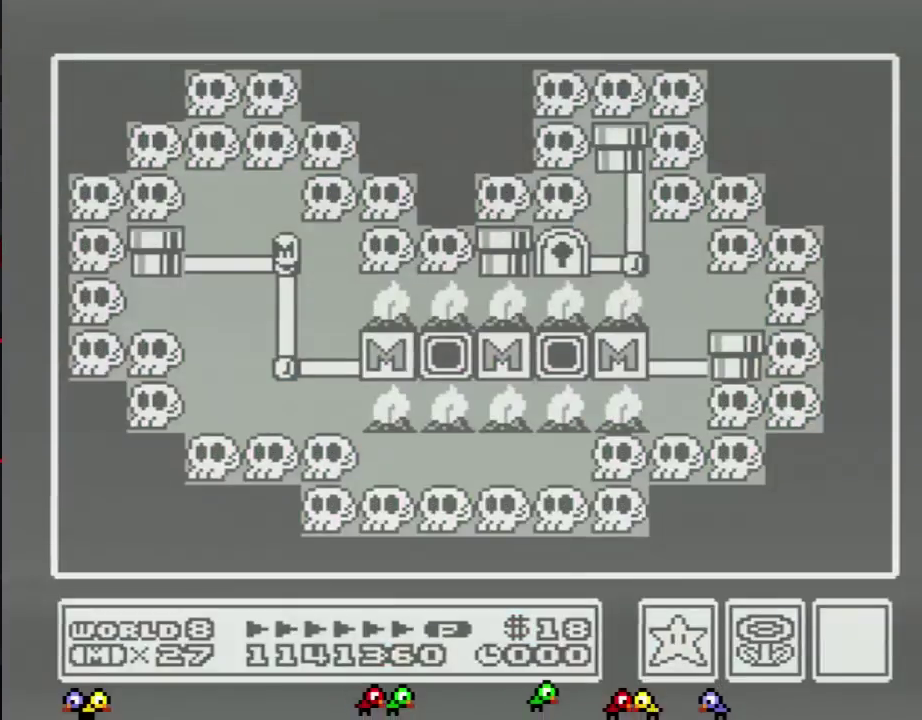
{"buttons": ["DPAD_LEFT"], "events": []}
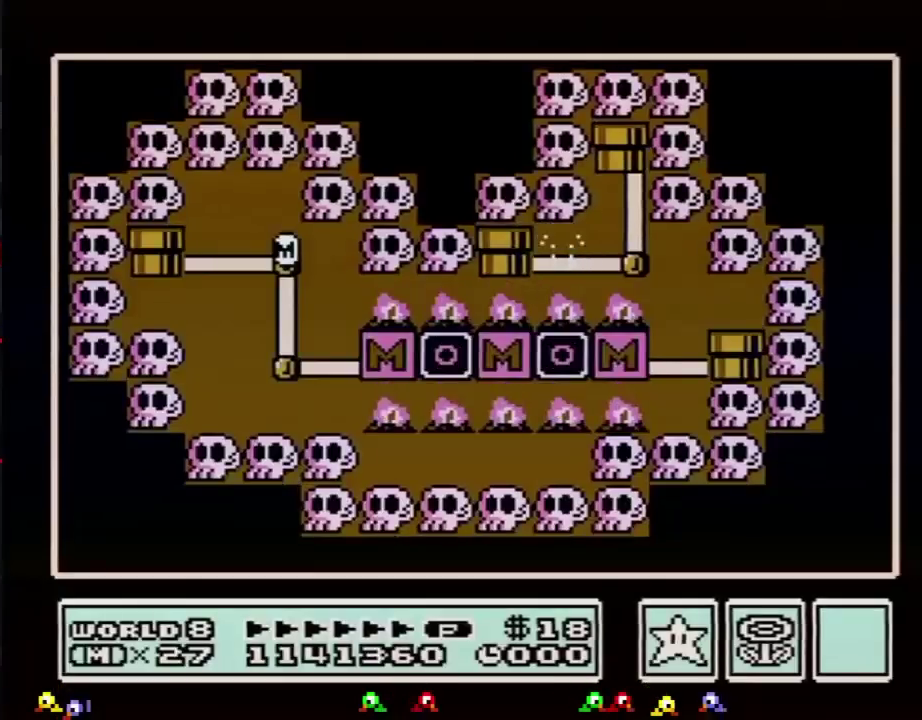
{"buttons": ["DPAD_LEFT"], "events": []}
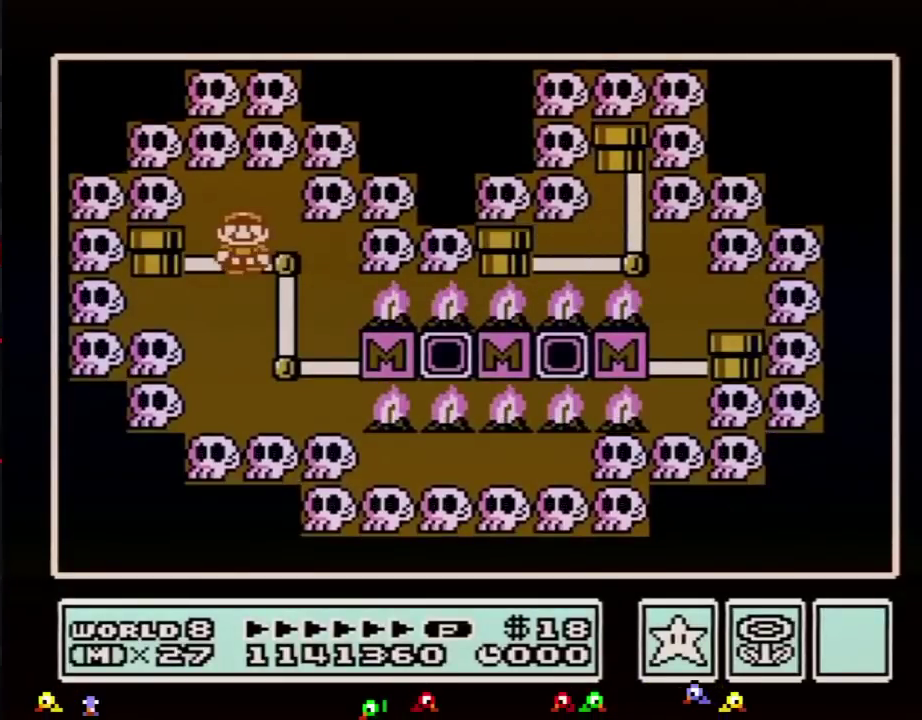
{"buttons": ["DPAD_LEFT"], "events": []}
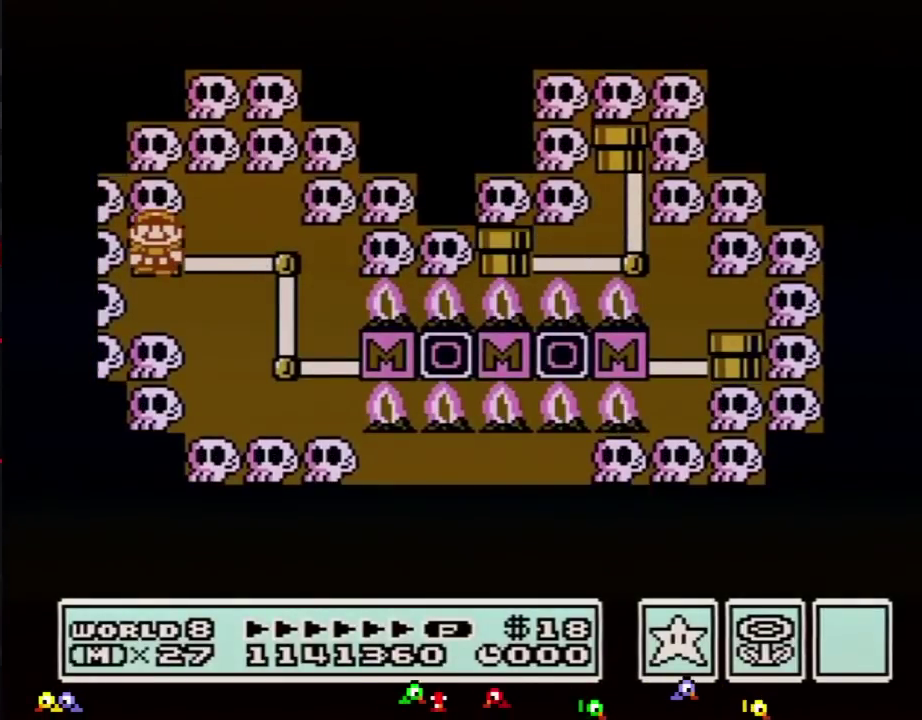
{"buttons": ["DPAD_LEFT"], "events": []}
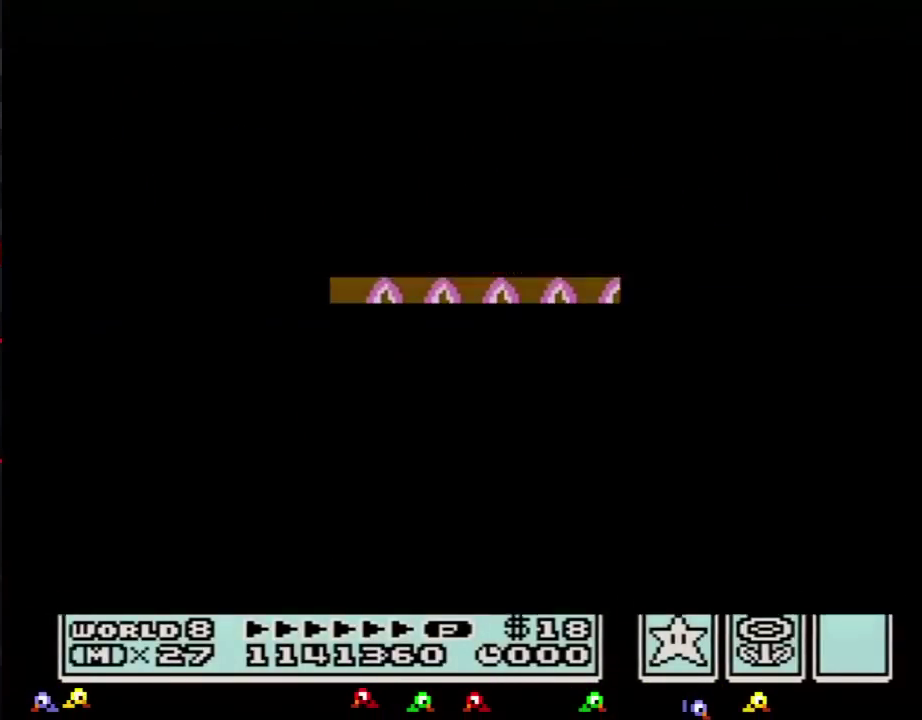
{"buttons": ["B", "DPAD_RIGHT"], "events": [[350, "DPAD_LEFT", "up"], [383, "B", "down"], [383, "DPAD_RIGHT", "down"]]}
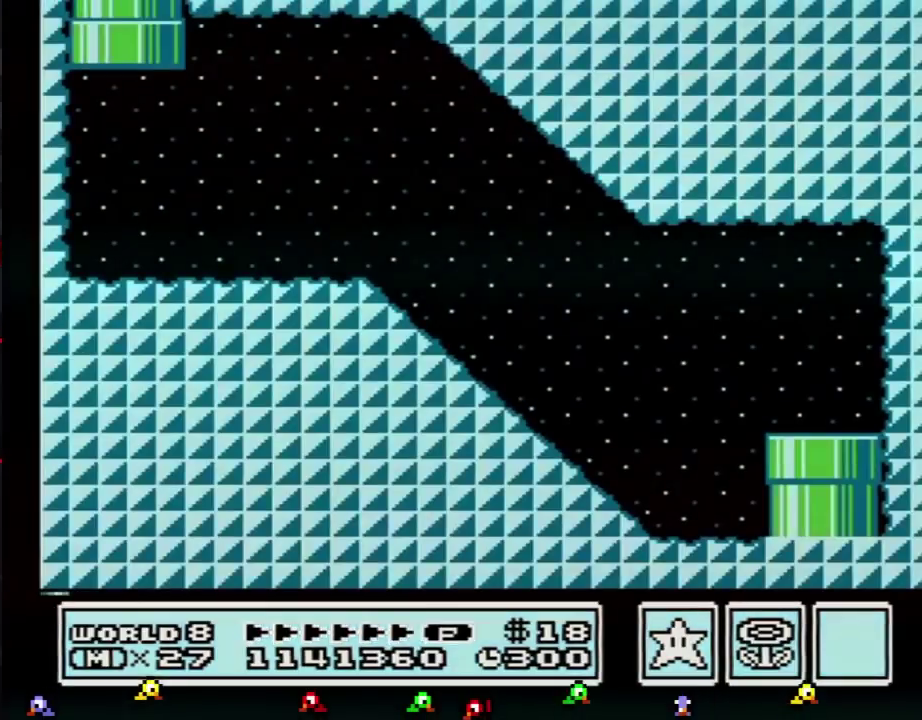
{"buttons": ["B", "DPAD_RIGHT"], "events": []}
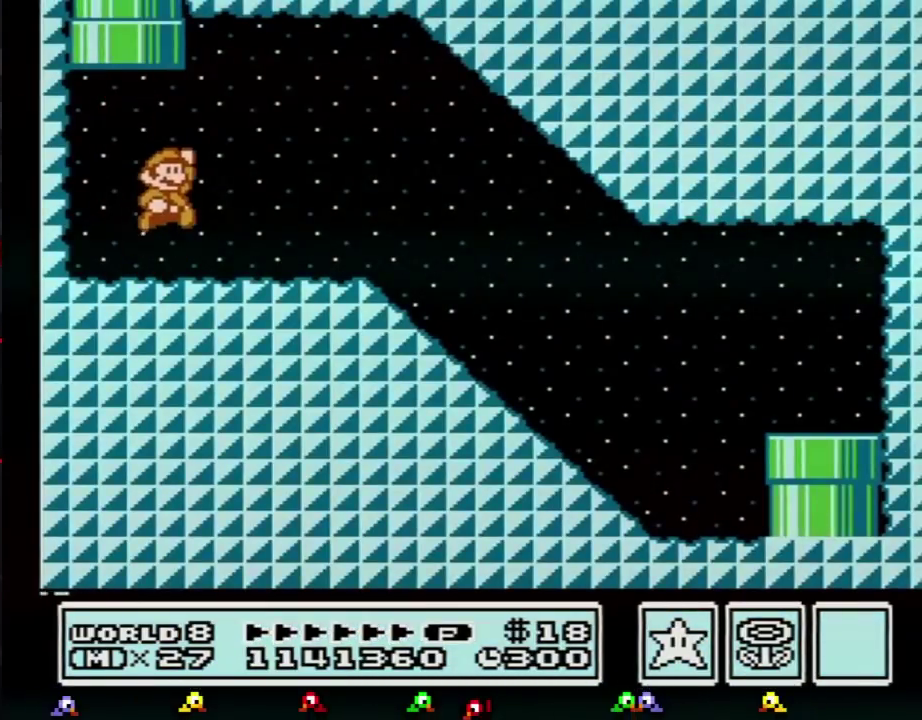
{"buttons": ["B", "DPAD_RIGHT"], "events": [[33, "A", "down"], [133, "A", "up"]]}
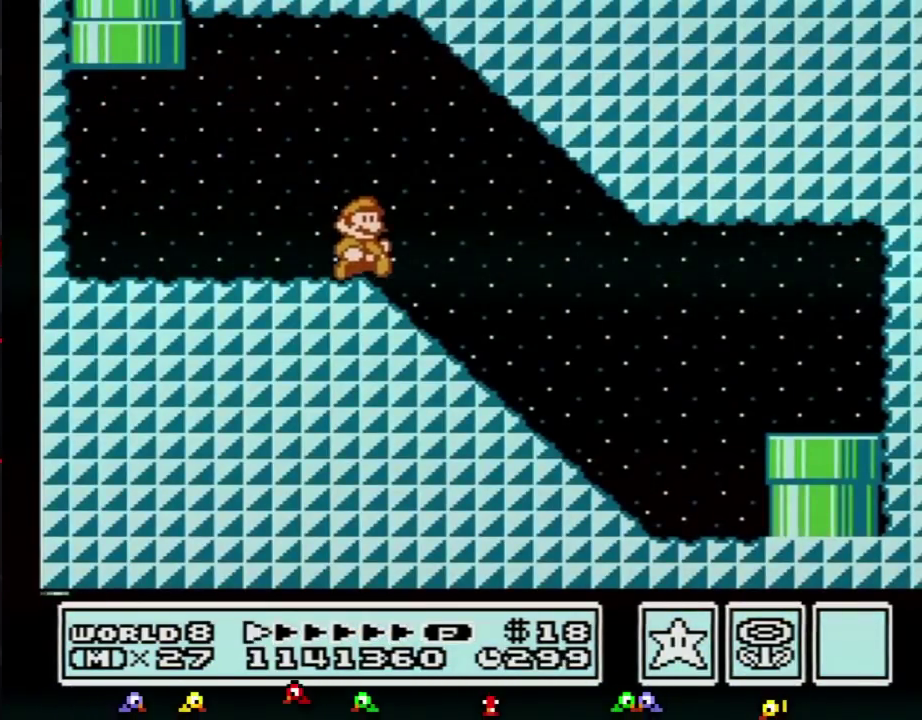
{"buttons": ["B", "DPAD_RIGHT"], "events": []}
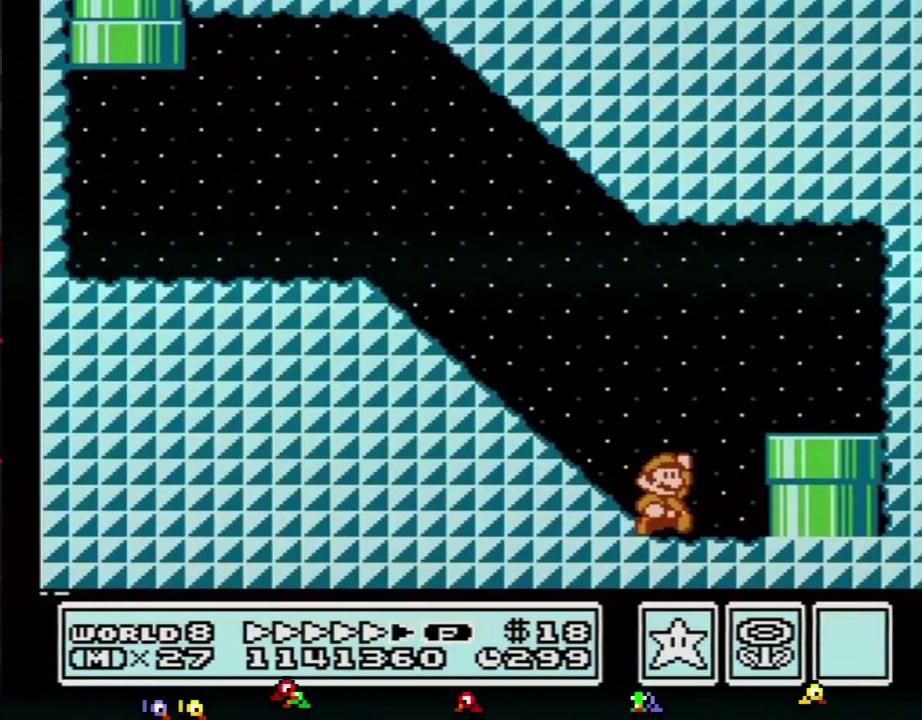
{"buttons": ["B", "DPAD_DOWN"], "events": [[100, "A", "down"], [100, "DPAD_DOWN", "down"], [167, "A", "up"], [167, "DPAD_RIGHT", "up"]]}
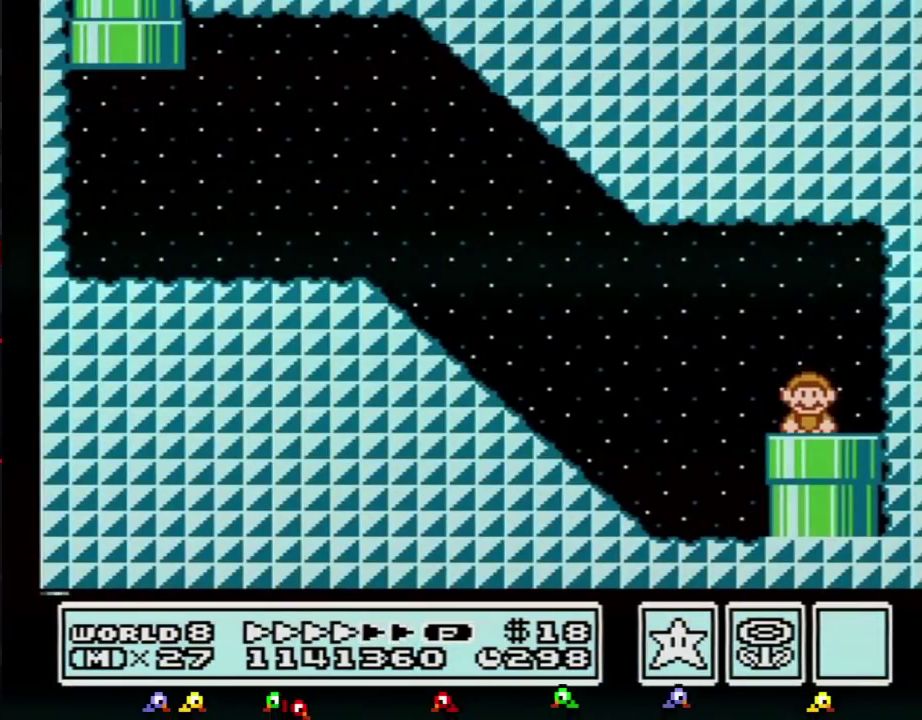
{"buttons": [], "events": [[34, "B", "up"], [34, "DPAD_DOWN", "up"]]}
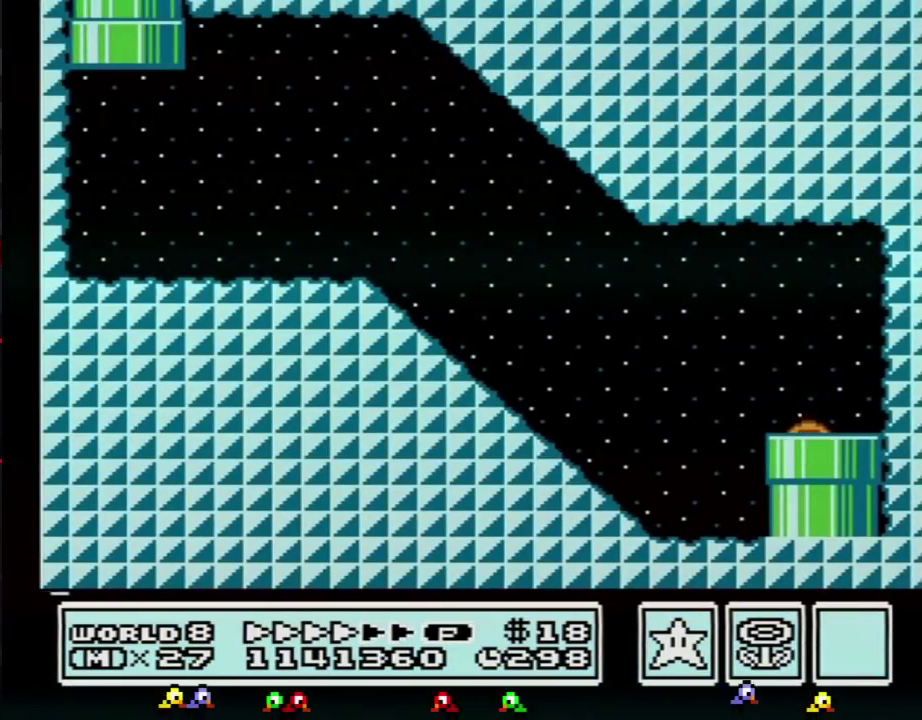
{"buttons": [], "events": []}
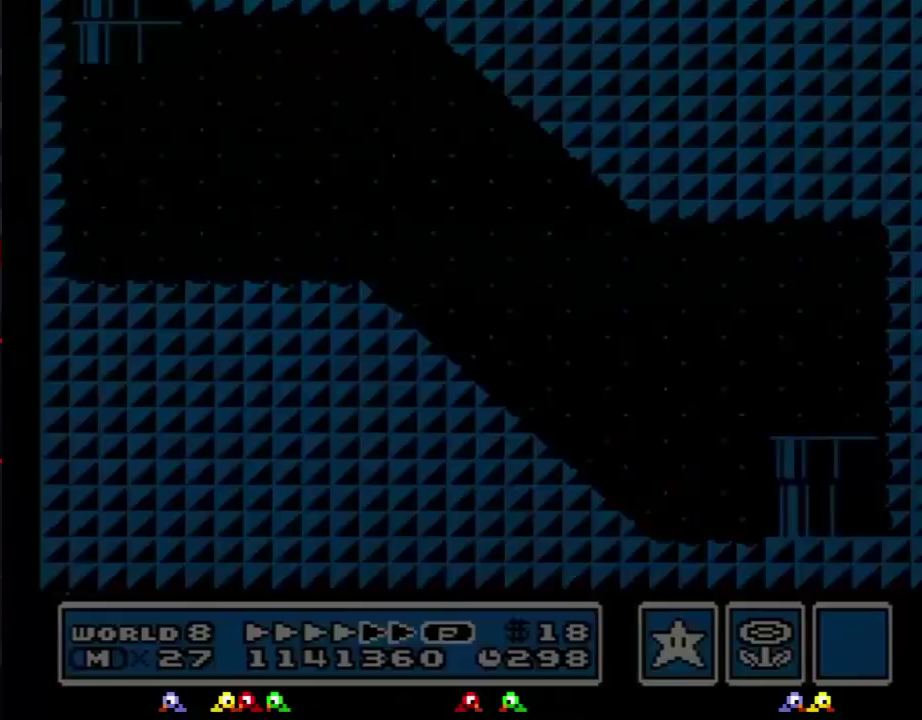
{"buttons": ["DPAD_RIGHT"], "events": [[317, "DPAD_RIGHT", "down"]]}
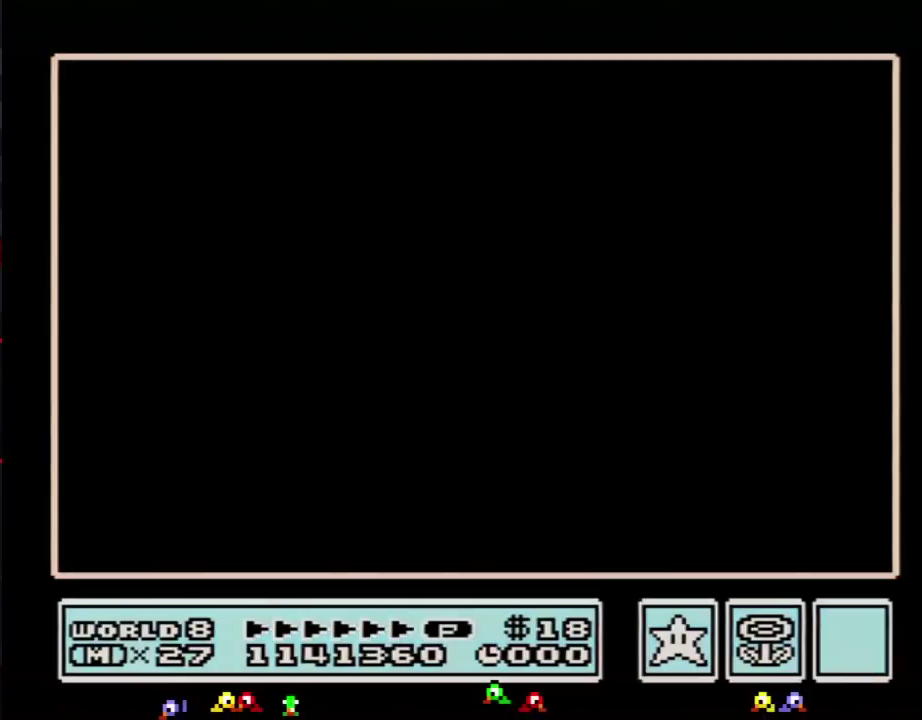
{"buttons": ["DPAD_RIGHT"], "events": []}
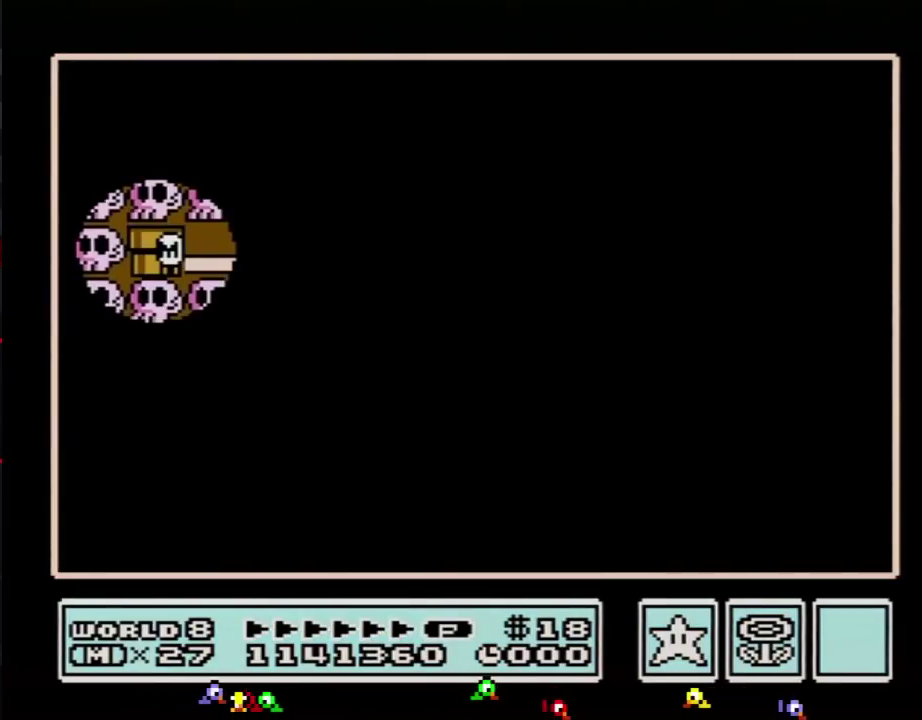
{"buttons": ["DPAD_RIGHT"], "events": []}
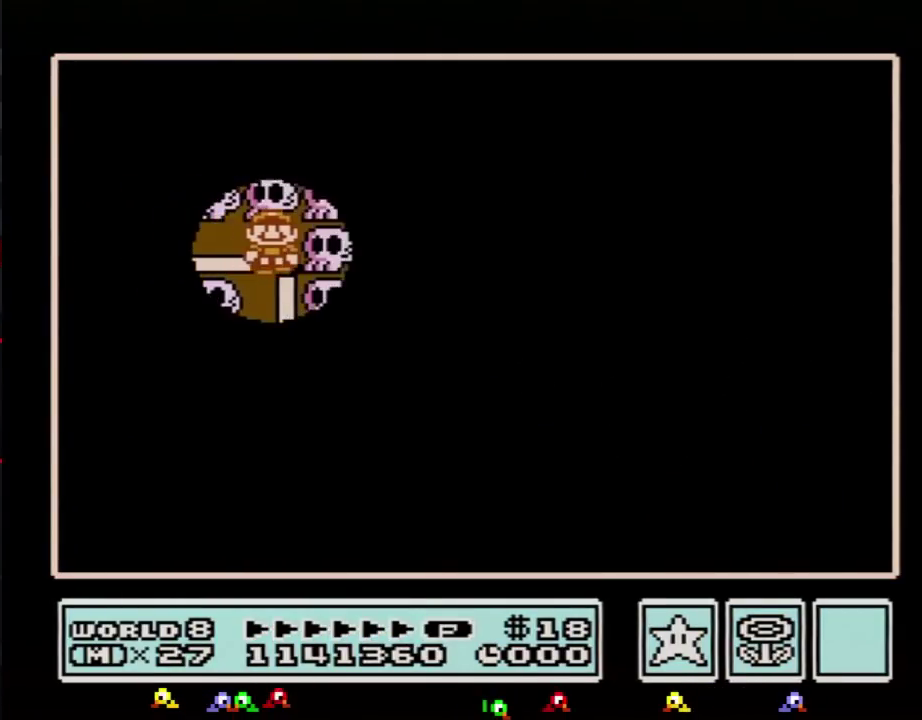
{"buttons": [], "events": [[33, "DPAD_RIGHT", "up"], [100, "DPAD_DOWN", "down"], [317, "DPAD_DOWN", "up"]]}
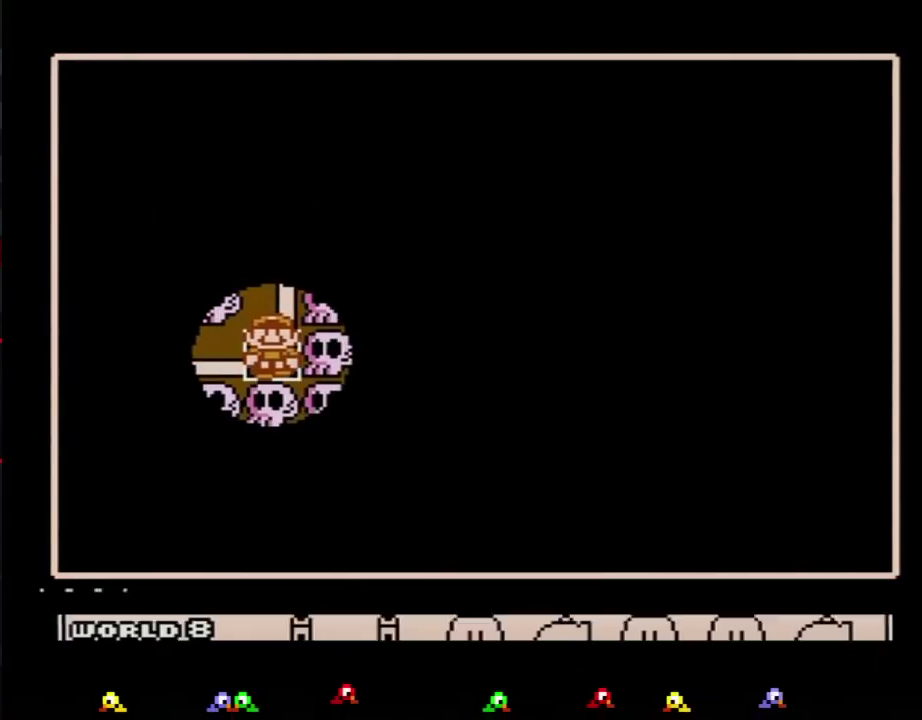
{"buttons": ["DPAD_RIGHT"], "events": [[284, "DPAD_RIGHT", "down"], [351, "DPAD_RIGHT", "up"], [434, "DPAD_RIGHT", "down"]]}
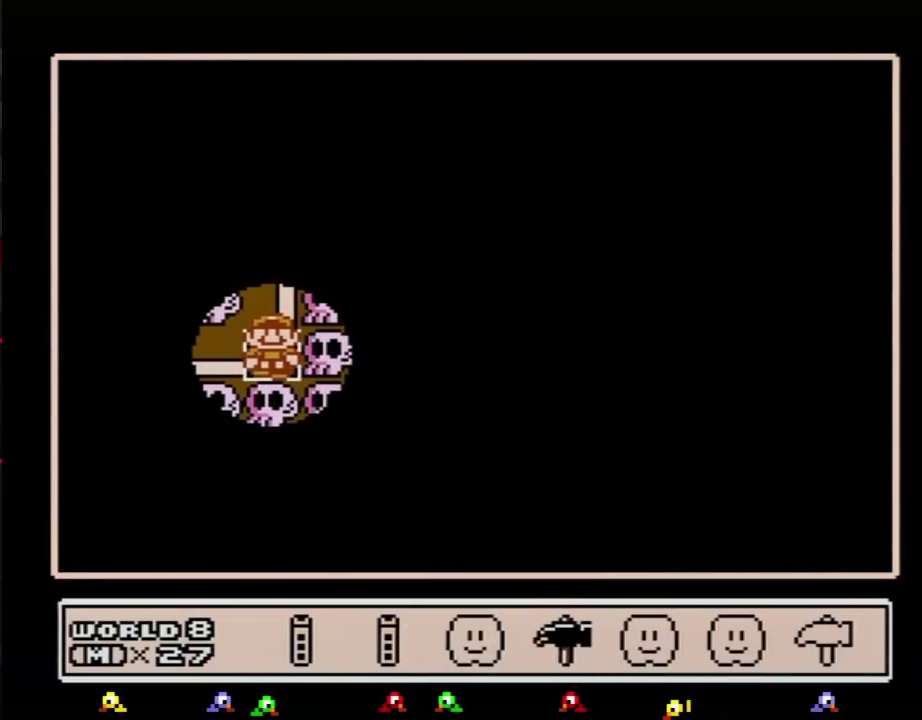
{"buttons": ["DPAD_RIGHT"], "events": [[33, "DPAD_RIGHT", "up"], [100, "DPAD_RIGHT", "down"], [150, "DPAD_RIGHT", "up"], [250, "DPAD_DOWN", "down"], [350, "DPAD_DOWN", "up"], [467, "DPAD_RIGHT", "down"]]}
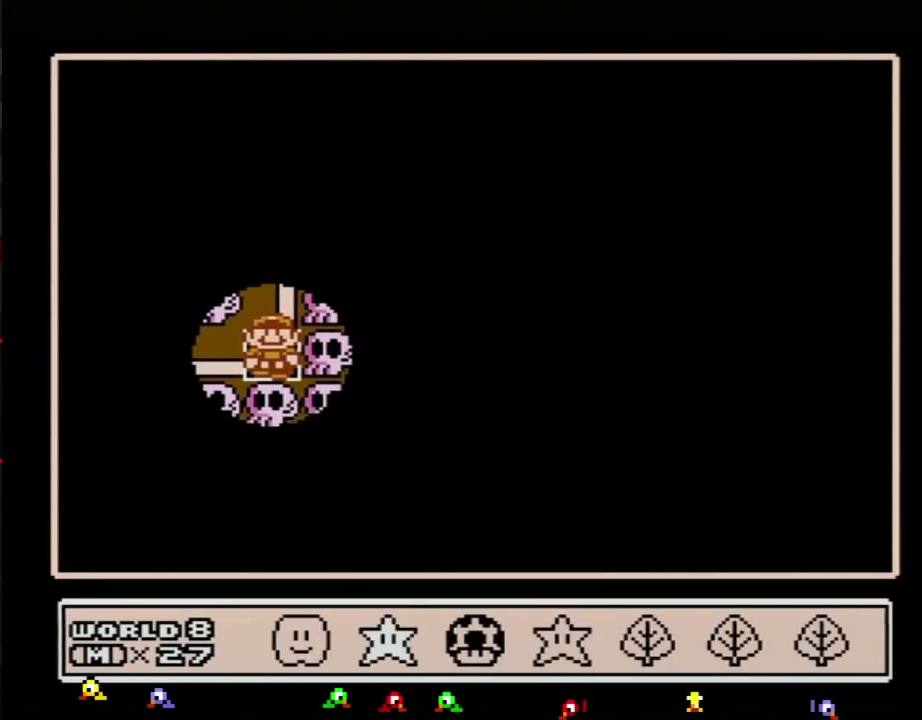
{"buttons": ["A"], "events": [[34, "DPAD_RIGHT", "up"], [150, "A", "down"]]}
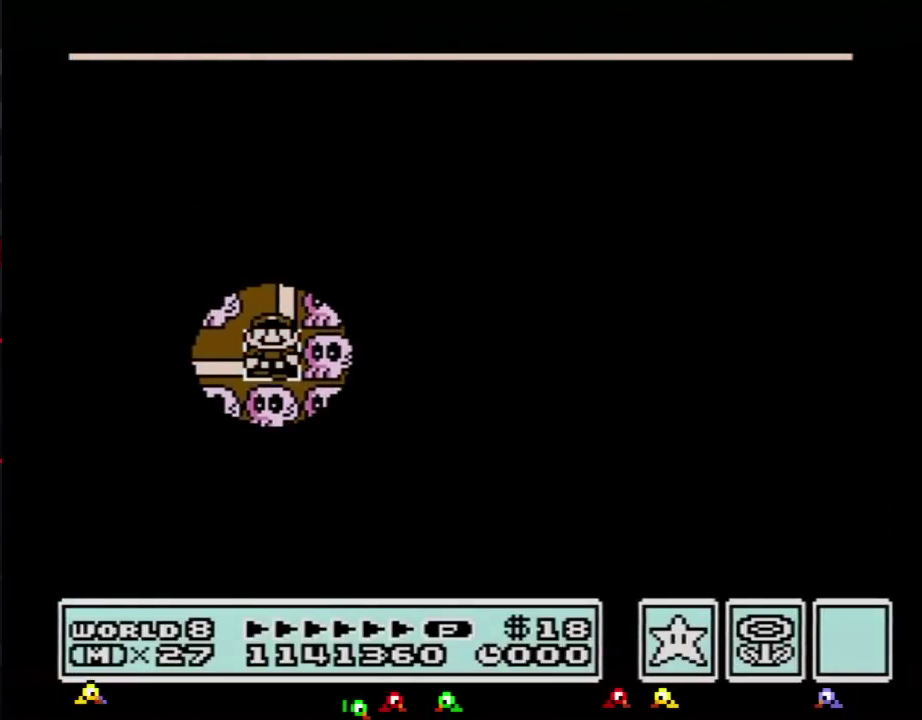
{"buttons": ["A"], "events": []}
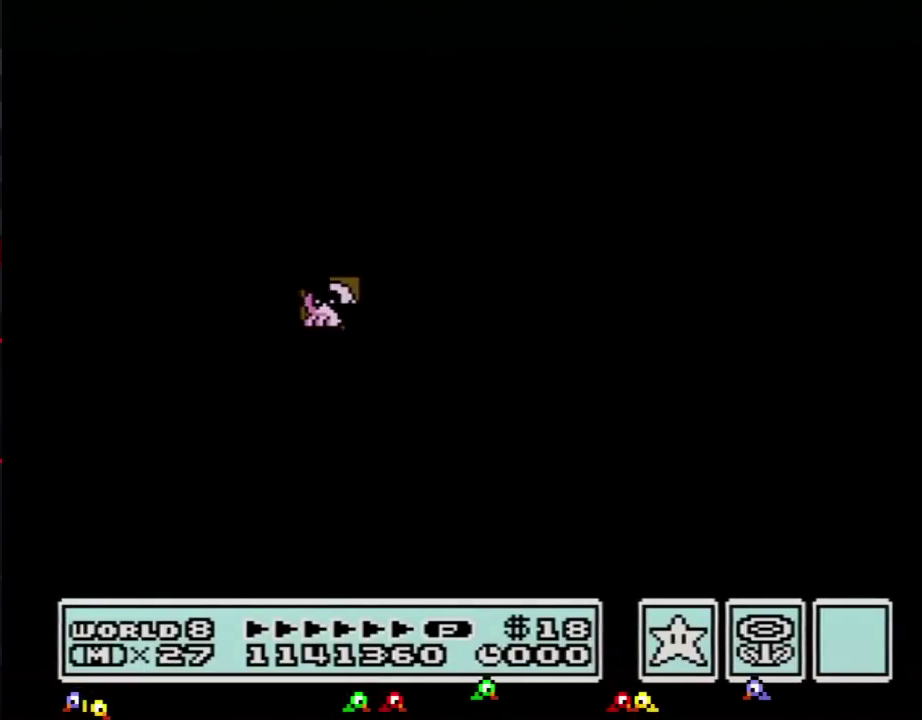
{"buttons": ["B", "DPAD_RIGHT"], "events": [[467, "A", "up"], [467, "B", "down"], [467, "DPAD_RIGHT", "down"]]}
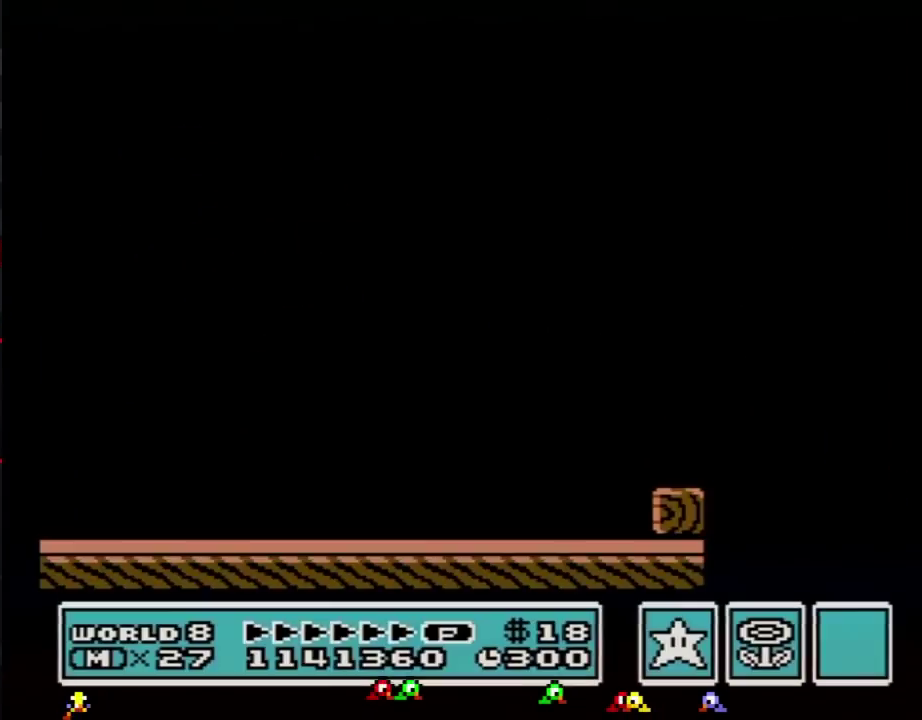
{"buttons": ["B", "DPAD_RIGHT"], "events": []}
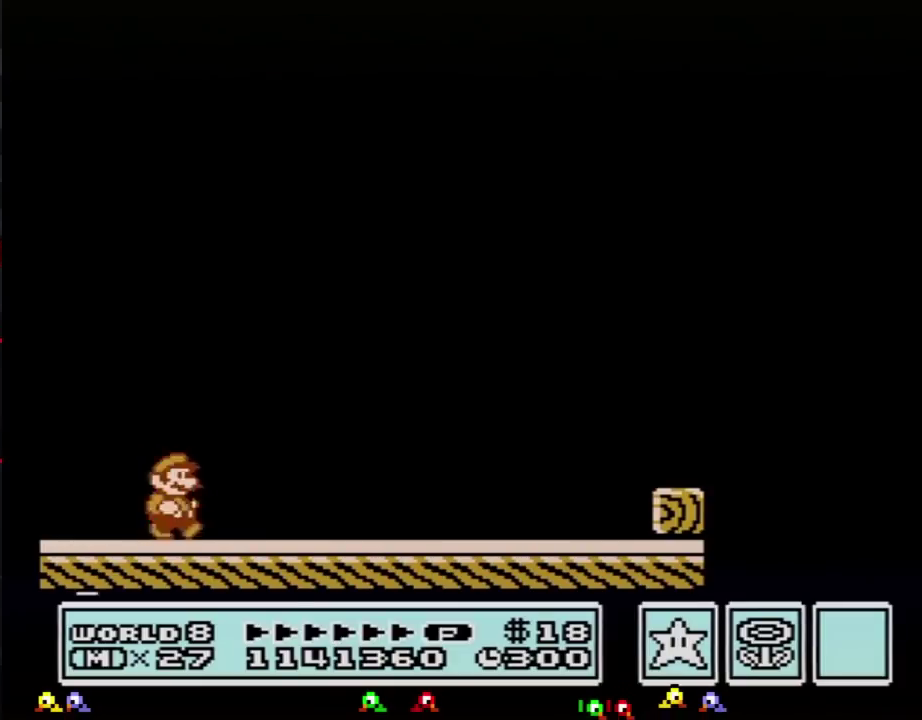
{"buttons": ["B", "DPAD_RIGHT"], "events": []}
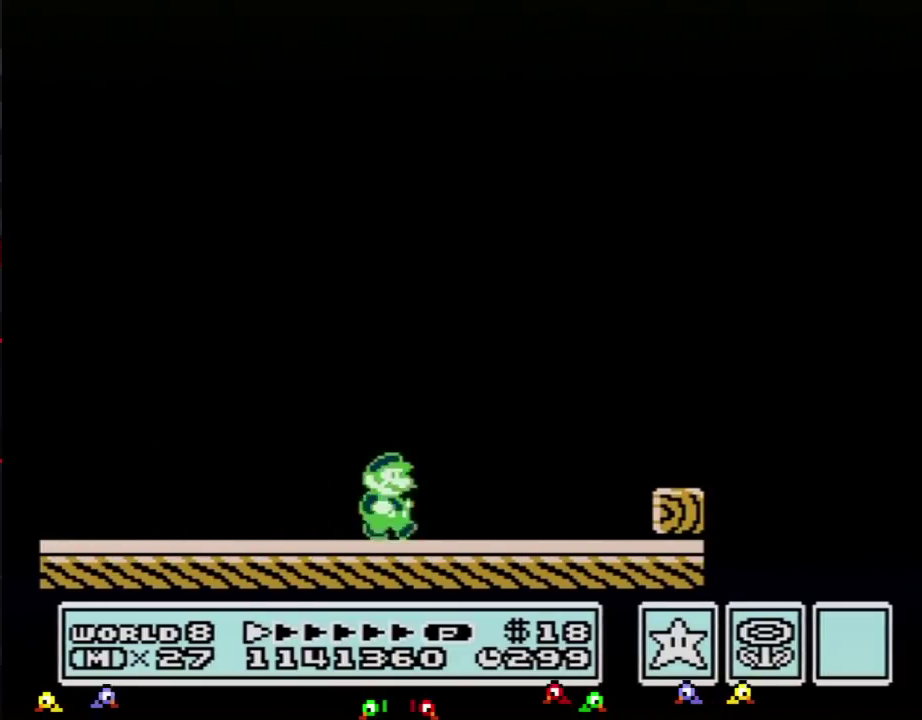
{"buttons": ["A", "B", "DPAD_RIGHT"], "events": [[400, "A", "down"]]}
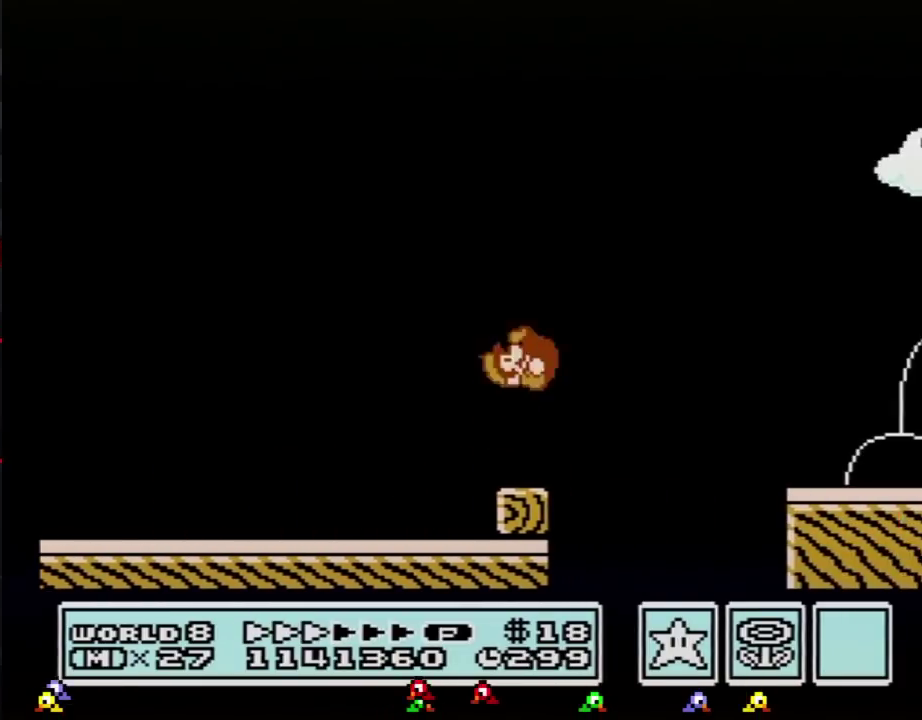
{"buttons": ["B", "DPAD_RIGHT"], "events": [[217, "A", "up"]]}
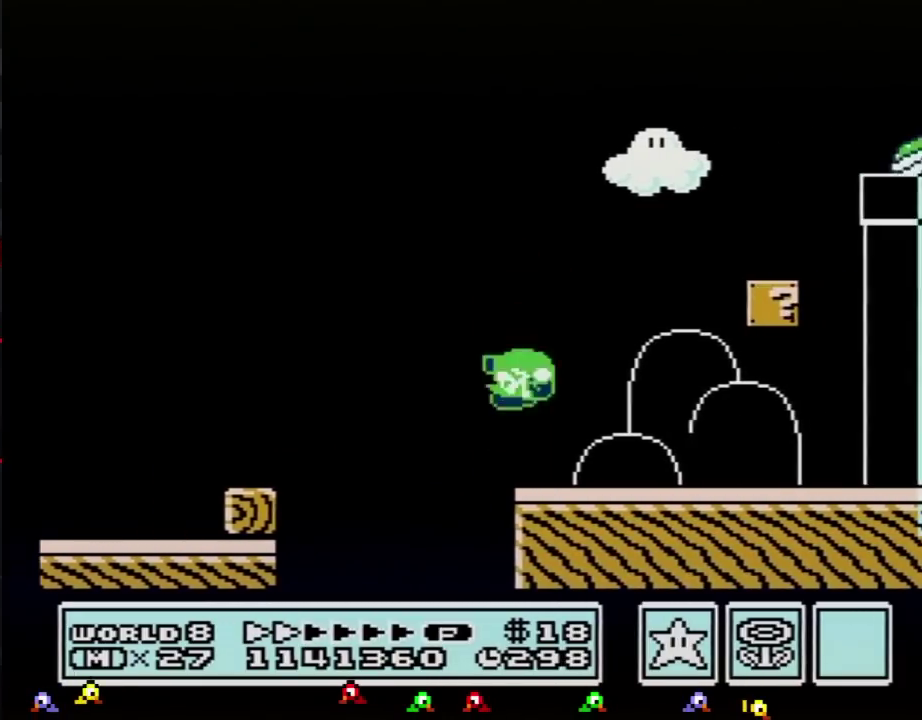
{"buttons": ["A", "B"], "events": [[83, "DPAD_RIGHT", "up"], [117, "DPAD_LEFT", "down"], [183, "DPAD_LEFT", "up"], [217, "A", "down"]]}
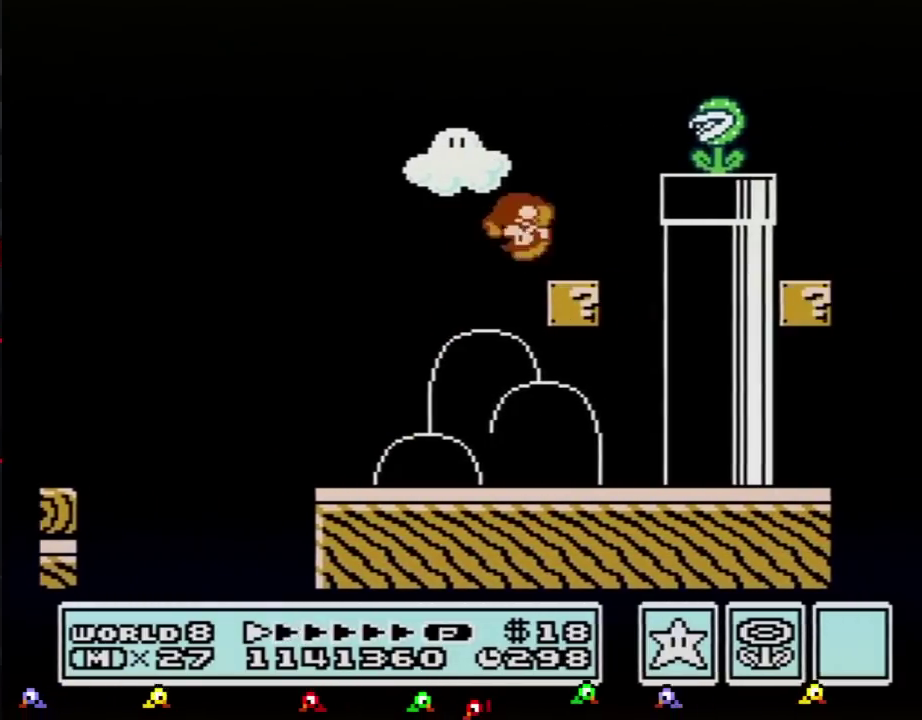
{"buttons": ["B", "DPAD_RIGHT"], "events": [[34, "A", "up"], [100, "DPAD_LEFT", "down"], [217, "DPAD_LEFT", "up"], [217, "DPAD_RIGHT", "down"], [284, "A", "down"], [401, "A", "up"]]}
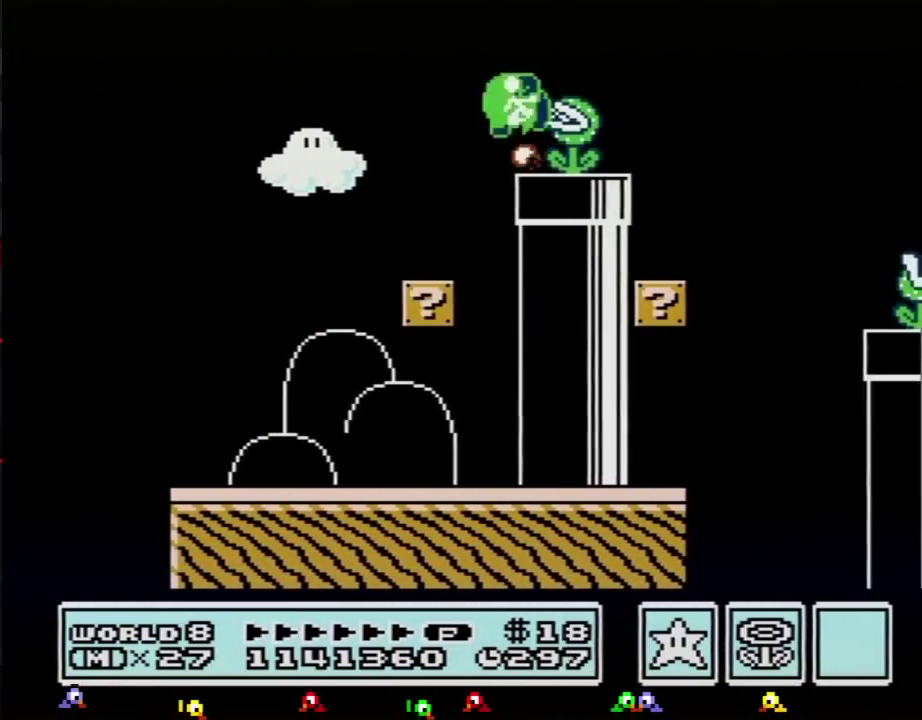
{"buttons": ["A", "B", "DPAD_RIGHT"], "events": [[283, "A", "down"]]}
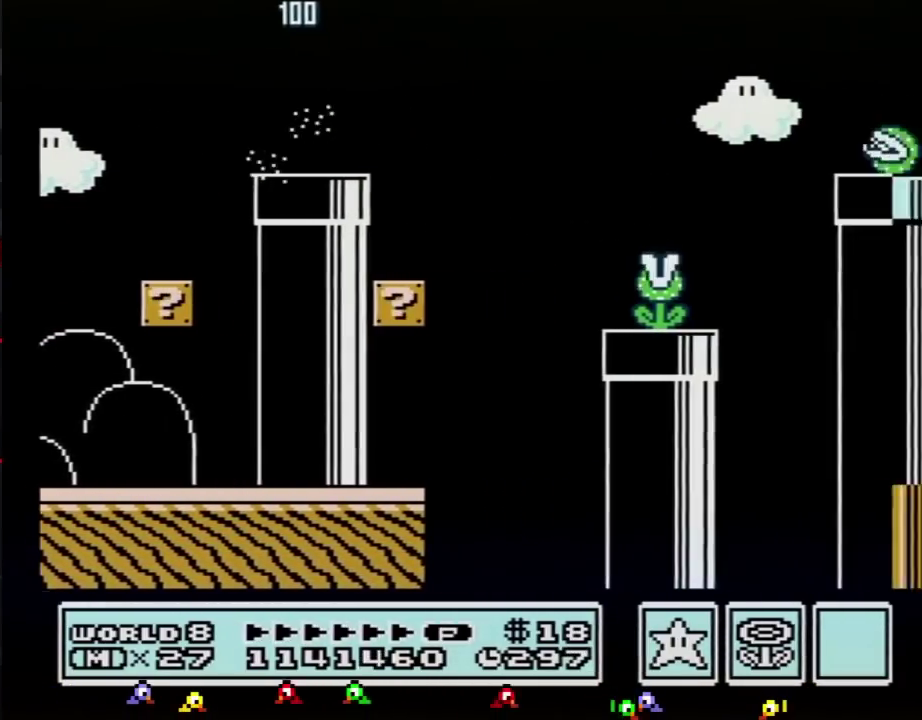
{"buttons": ["B", "DPAD_RIGHT"], "events": [[184, "A", "up"]]}